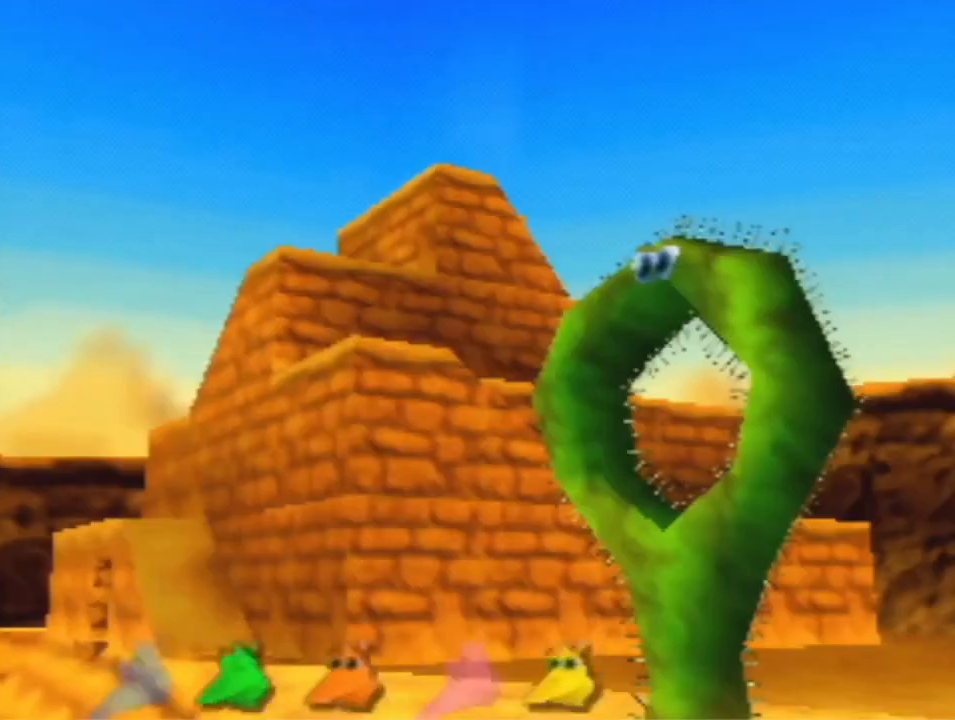
Gameplay with a controller (Nintendo layout); each line is a JSON object with the inputs held at the frame after it (dt_ms = milliseconds from this image to that frame). "events" lists button and stick changes between this image and that frame as [ms after this image, input, new state], when the widget could be followed in between. Not read: L3 R3 Z.
{"dt_ms": 500, "buttons": [], "left_stick": "center", "events": []}
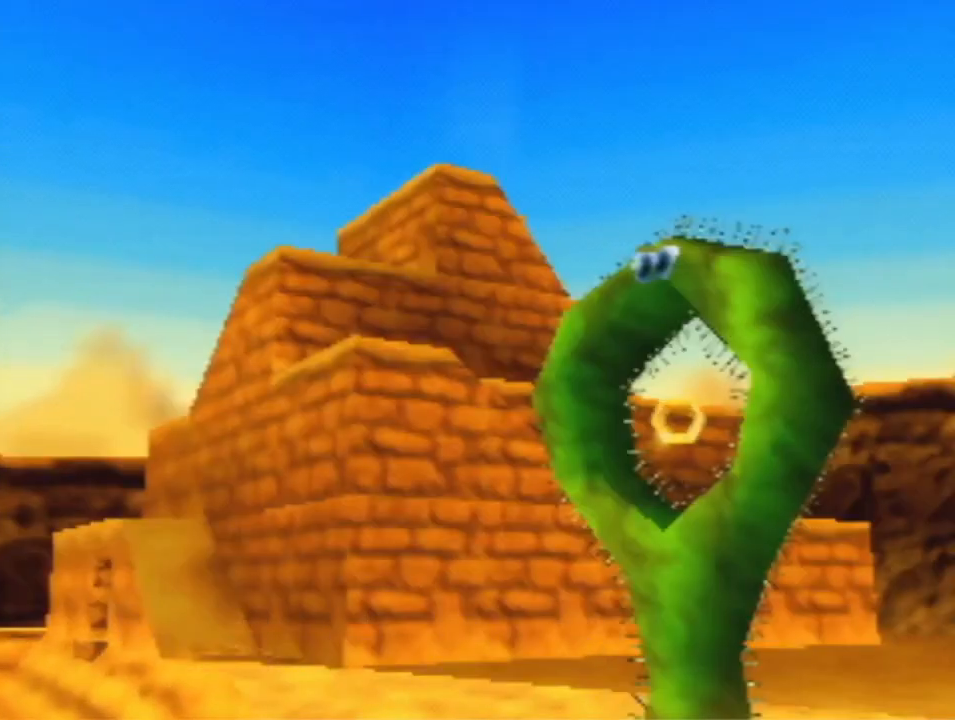
{"dt_ms": 500, "buttons": [], "left_stick": "center", "events": []}
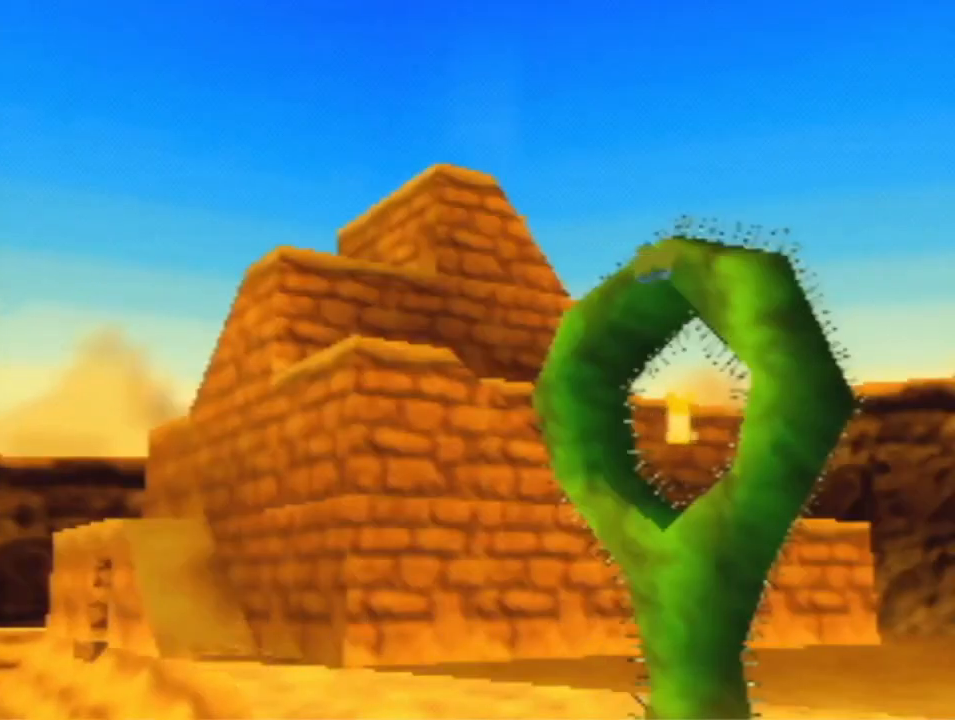
{"dt_ms": 500, "buttons": [], "left_stick": "up-left", "events": [[333, "left_stick", "up-left"]]}
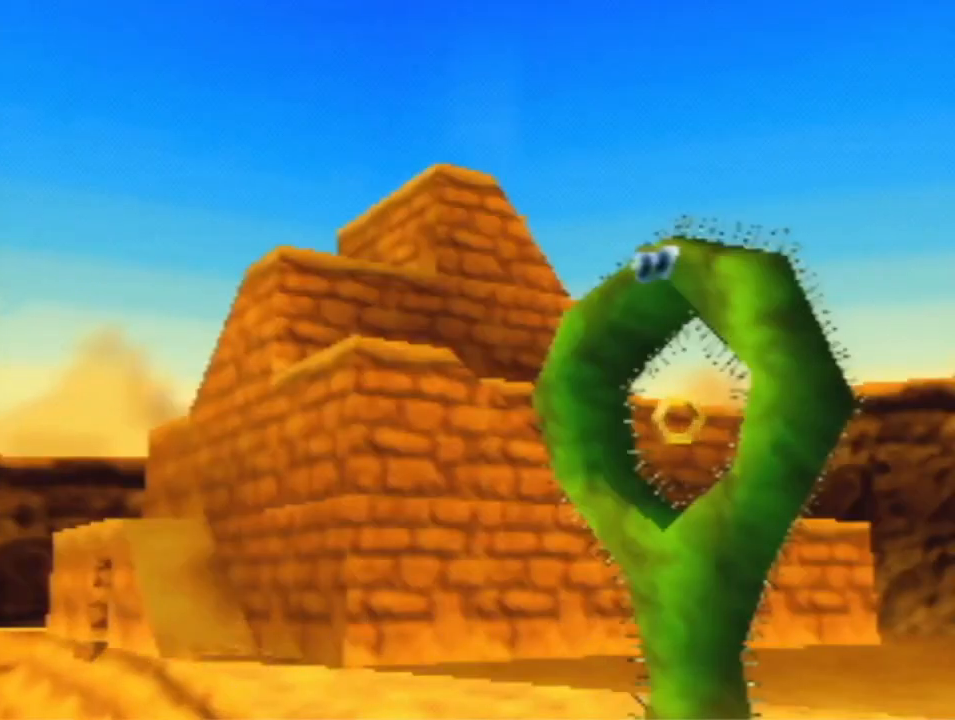
{"dt_ms": 500, "buttons": ["A"], "left_stick": "up-left", "events": [[433, "A", "down"]]}
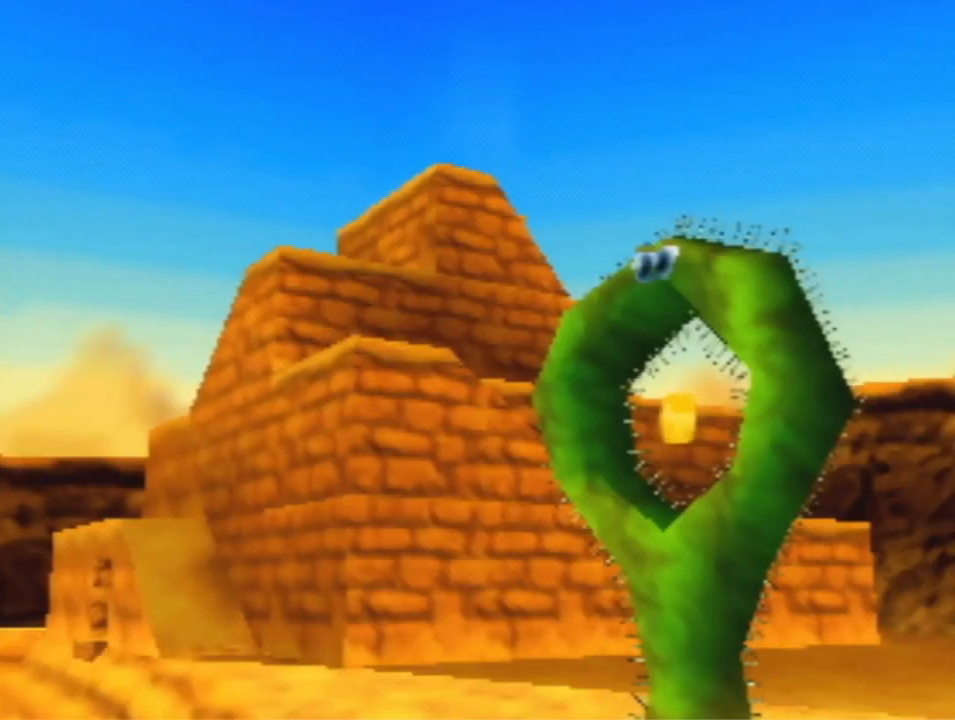
{"dt_ms": 500, "buttons": ["A"], "left_stick": "up-left", "events": [[33, "A", "up"], [133, "A", "down"], [200, "A", "up"], [267, "A", "down"], [333, "A", "up"], [467, "A", "down"]]}
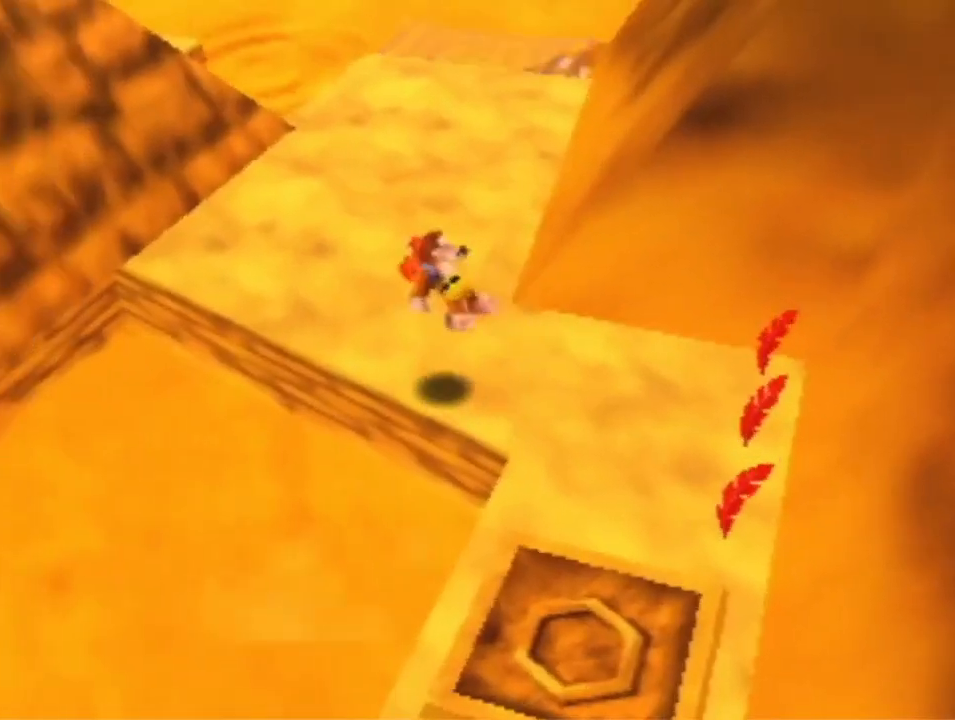
{"dt_ms": 500, "buttons": [], "left_stick": "up", "events": [[33, "A", "up"], [100, "R1", "down"], [200, "R1", "up"], [200, "left_stick", "up"], [433, "A", "down"], [500, "A", "up"]]}
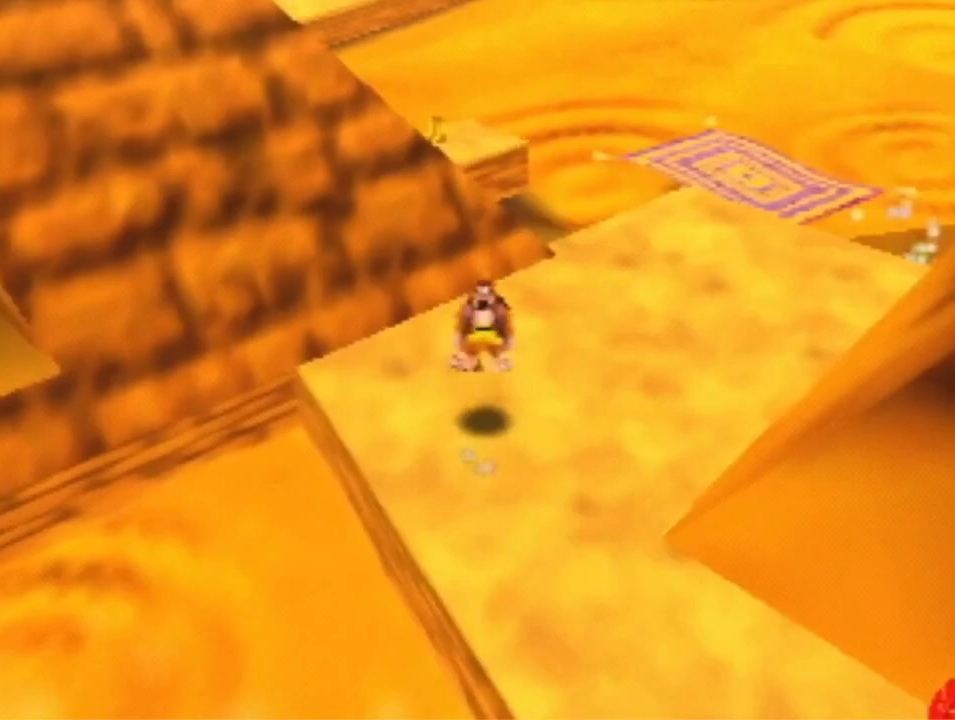
{"dt_ms": 500, "buttons": [], "left_stick": "up", "events": []}
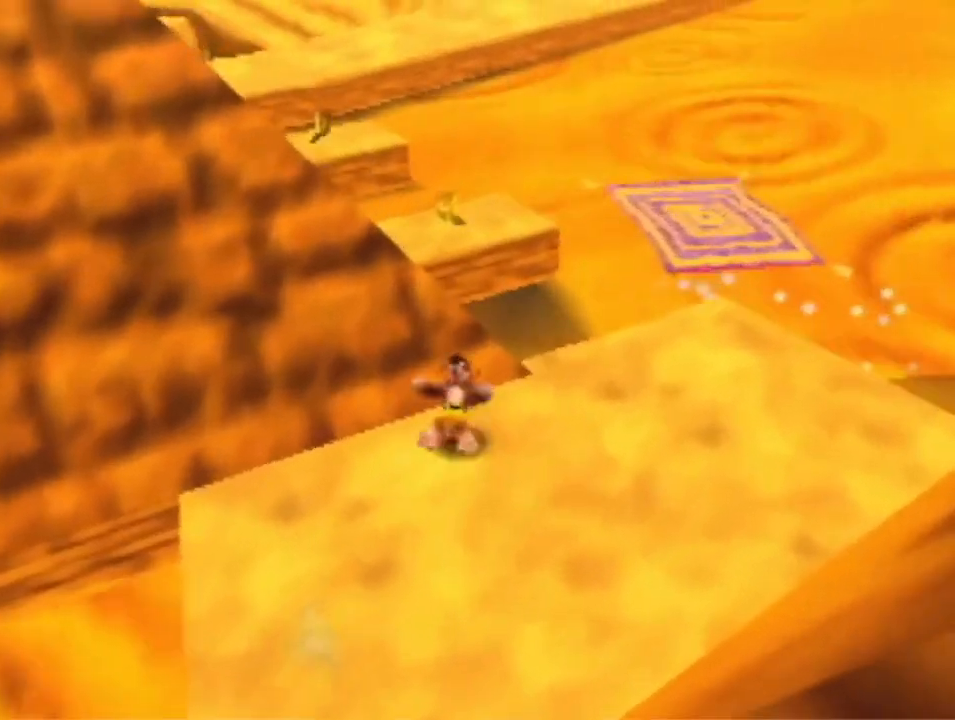
{"dt_ms": 500, "buttons": ["A"], "left_stick": "up", "events": [[67, "A", "down"], [200, "R1", "down"], [500, "R1", "up"]]}
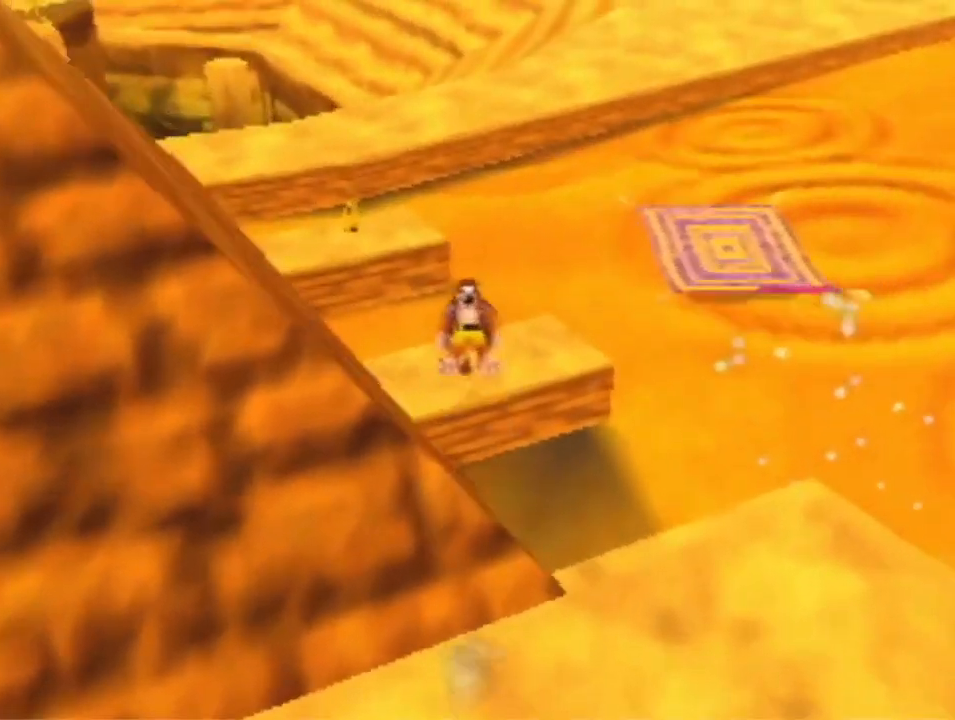
{"dt_ms": 500, "buttons": [], "left_stick": "up", "events": [[33, "A", "up"]]}
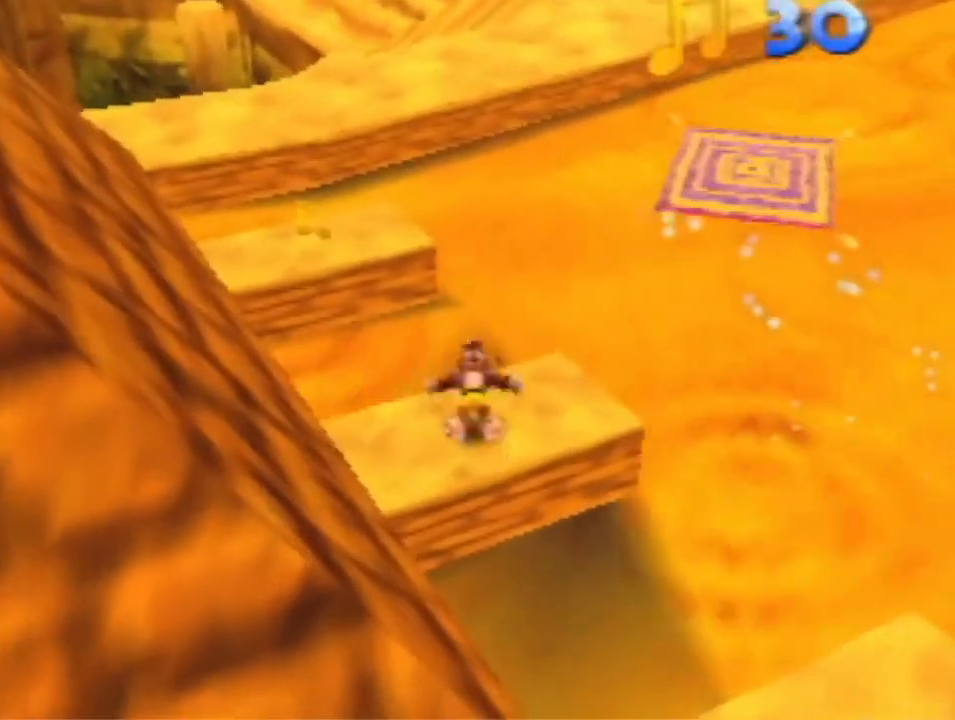
{"dt_ms": 500, "buttons": [], "left_stick": "up", "events": [[133, "A", "down"], [133, "R1", "down"], [400, "R1", "up"], [467, "A", "up"]]}
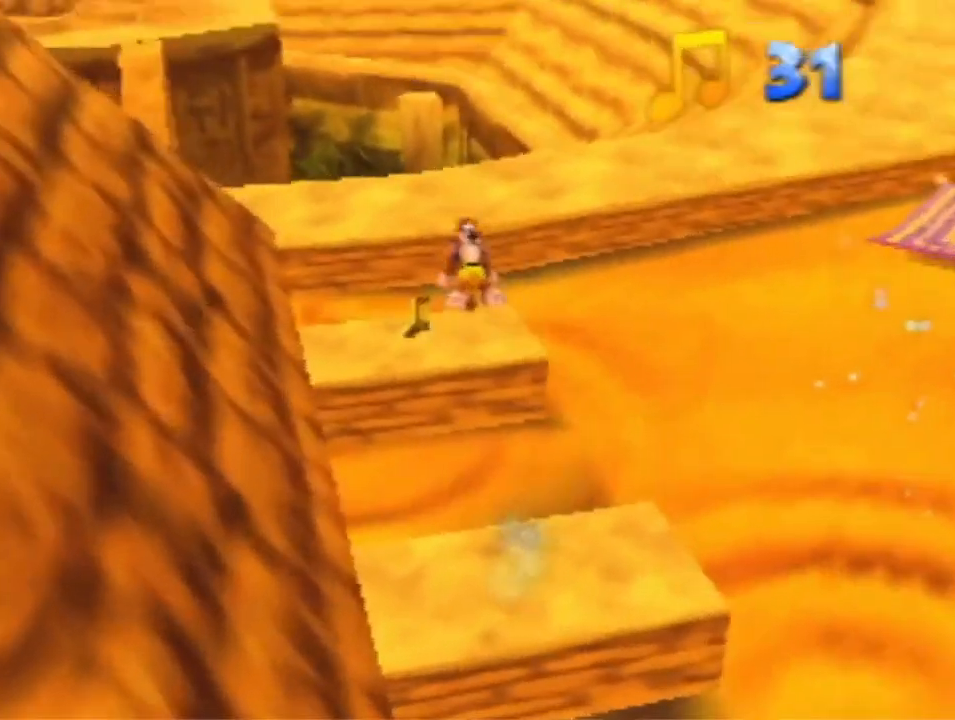
{"dt_ms": 500, "buttons": [], "left_stick": "up-left", "events": [[500, "left_stick", "up-left"]]}
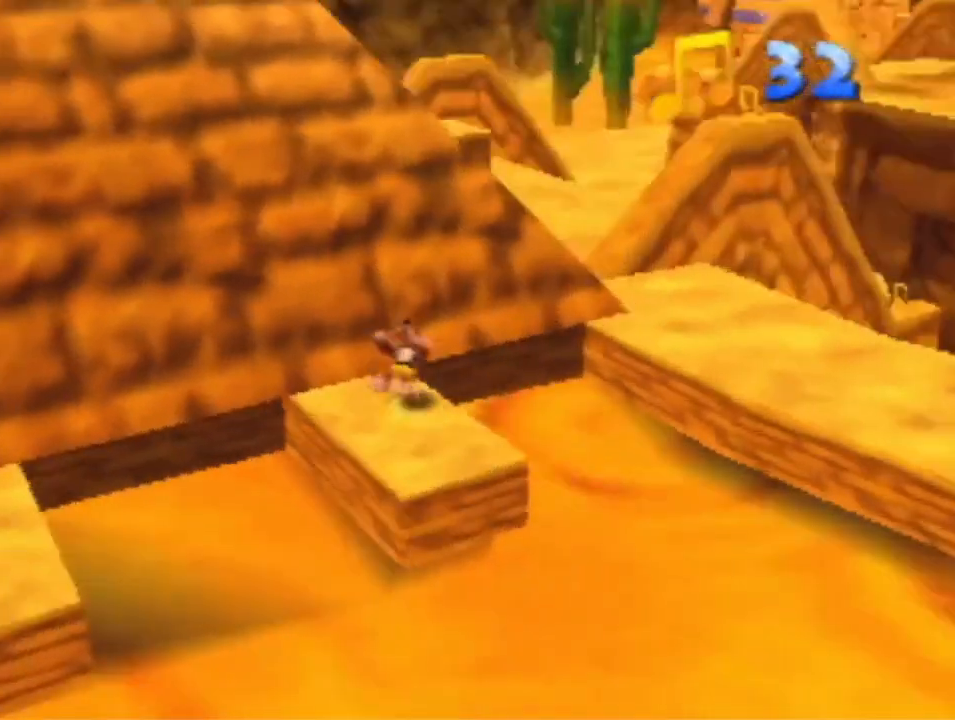
{"dt_ms": 500, "buttons": ["A", "R1"], "left_stick": "up-left", "events": [[133, "A", "down"], [400, "R1", "down"]]}
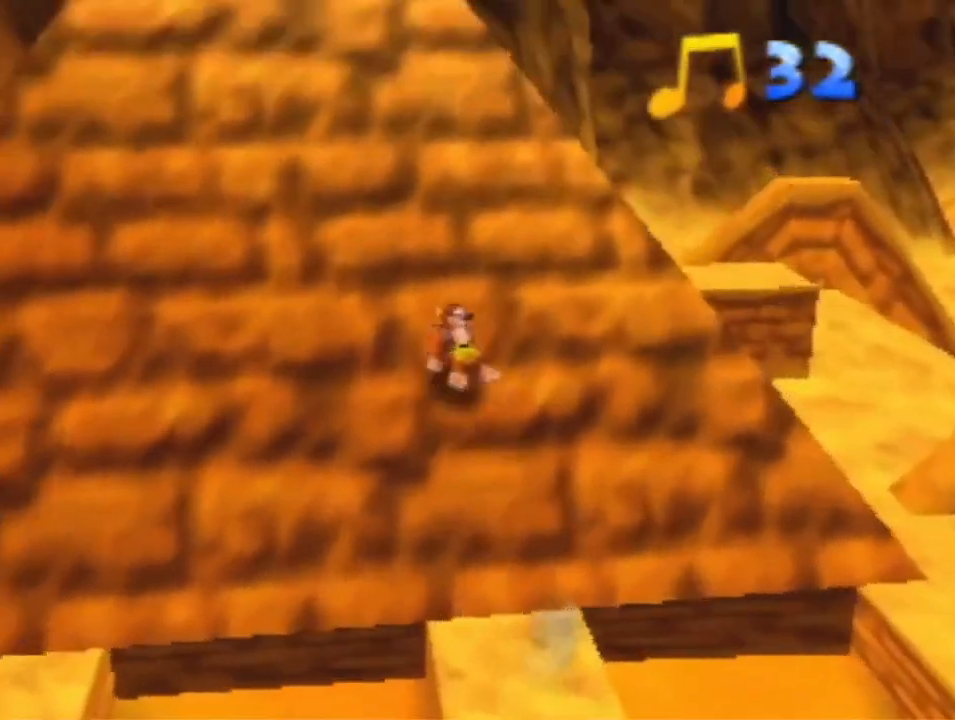
{"dt_ms": 500, "buttons": ["A", "R1"], "left_stick": "up", "events": [[100, "A", "up"], [167, "left_stick", "up"], [200, "A", "down"]]}
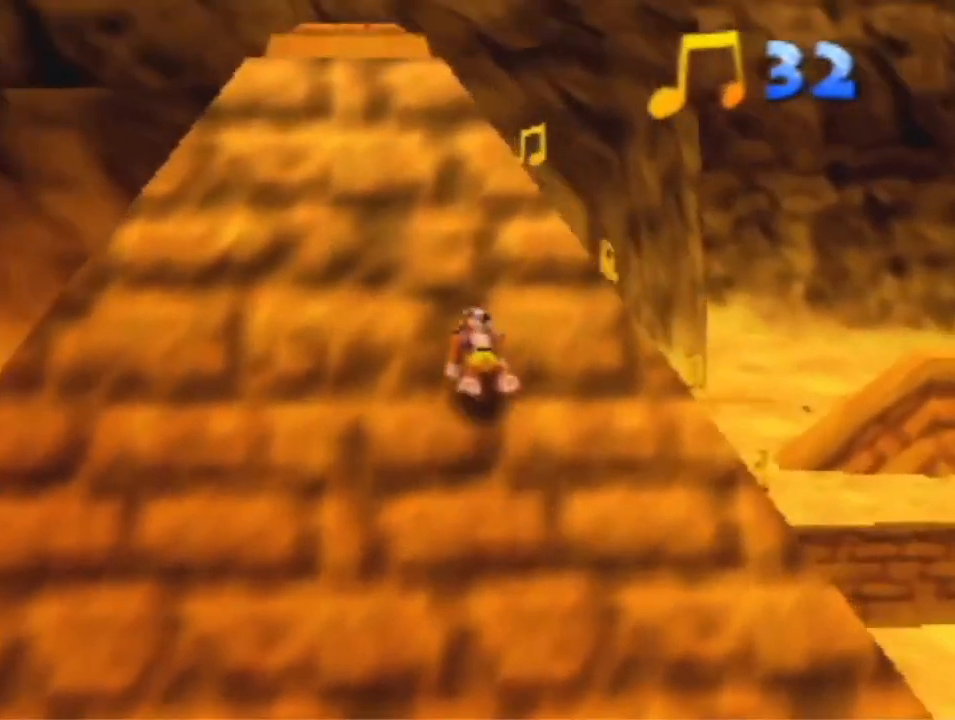
{"dt_ms": 500, "buttons": ["A"], "left_stick": "up", "events": [[133, "A", "up"], [167, "R1", "up"], [267, "A", "down"]]}
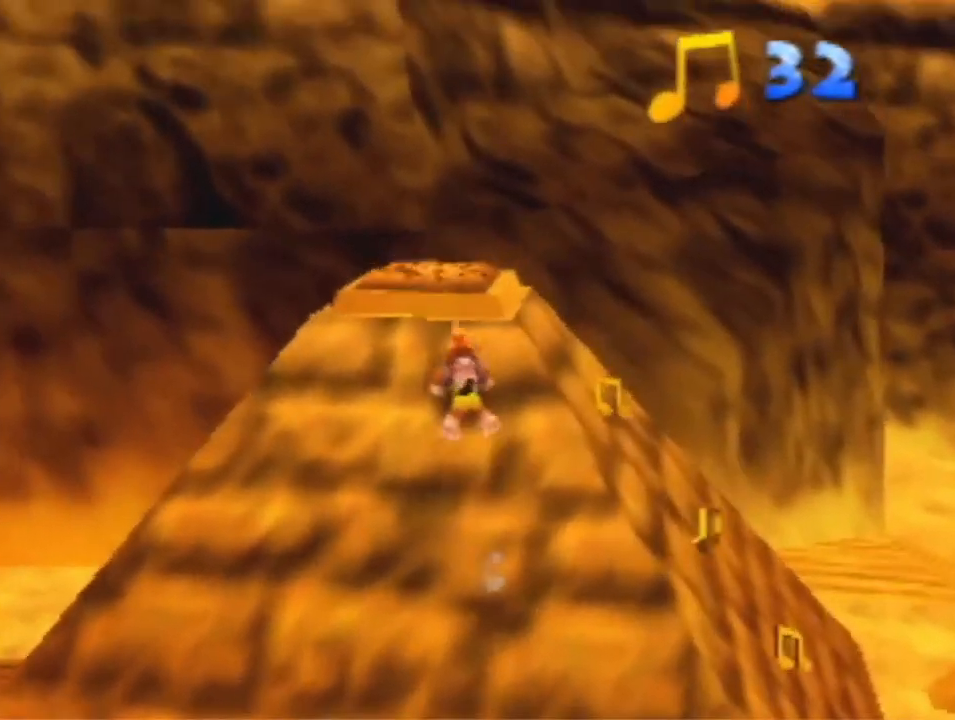
{"dt_ms": 500, "buttons": [], "left_stick": "up-right", "events": [[267, "B", "down"], [300, "A", "up"], [333, "B", "up"], [400, "A", "down"], [467, "A", "up"], [467, "left_stick", "up-right"]]}
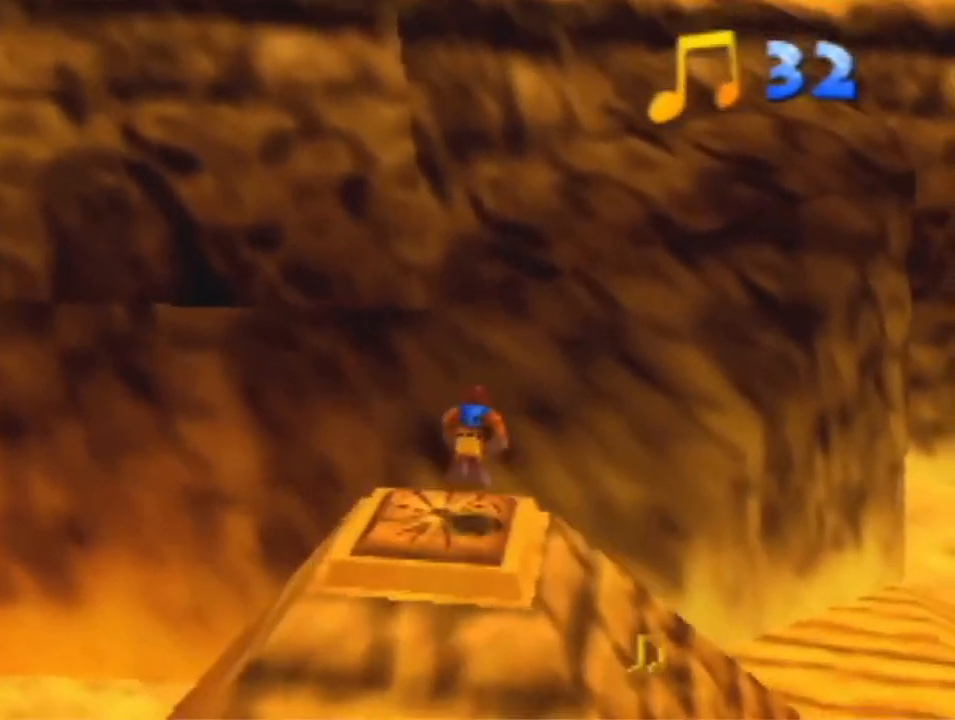
{"dt_ms": 1000, "buttons": [], "left_stick": "down", "events": [[133, "left_stick", "down-right"], [433, "left_stick", "down"]]}
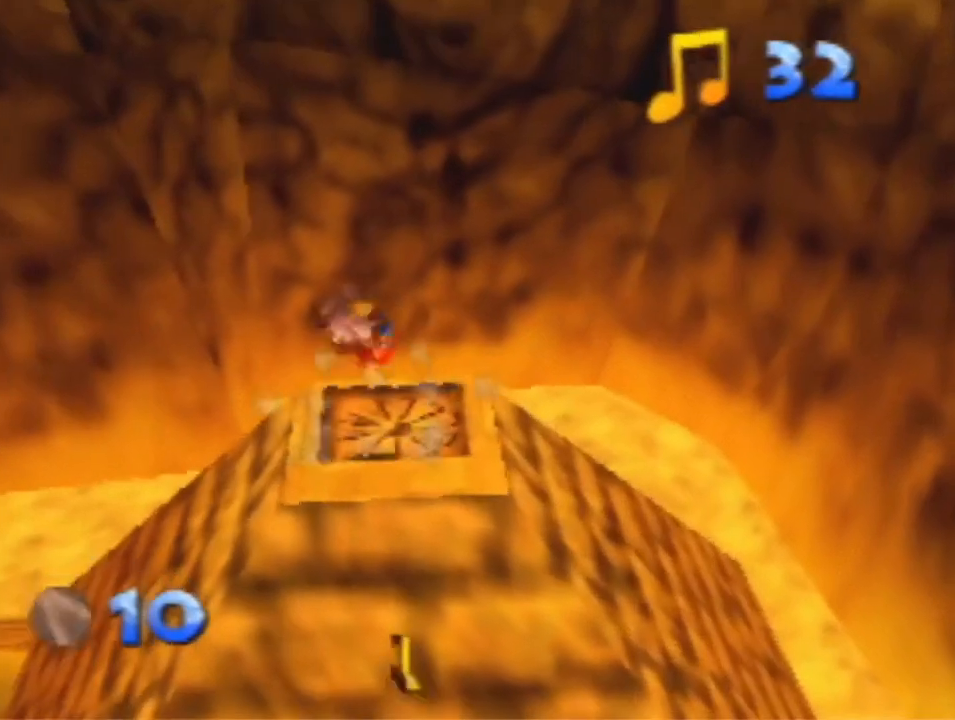
{"dt_ms": 500, "buttons": [], "left_stick": "down", "events": [[67, "left_stick", "down-right"], [200, "left_stick", "down"]]}
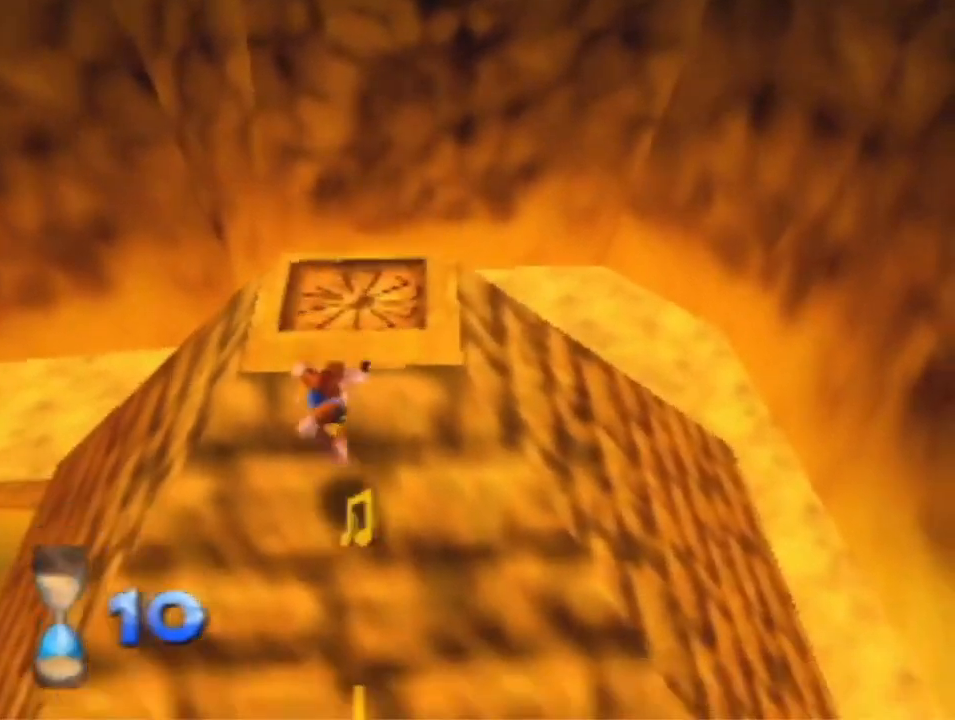
{"dt_ms": 500, "buttons": ["B"], "left_stick": "down", "events": [[467, "B", "down"]]}
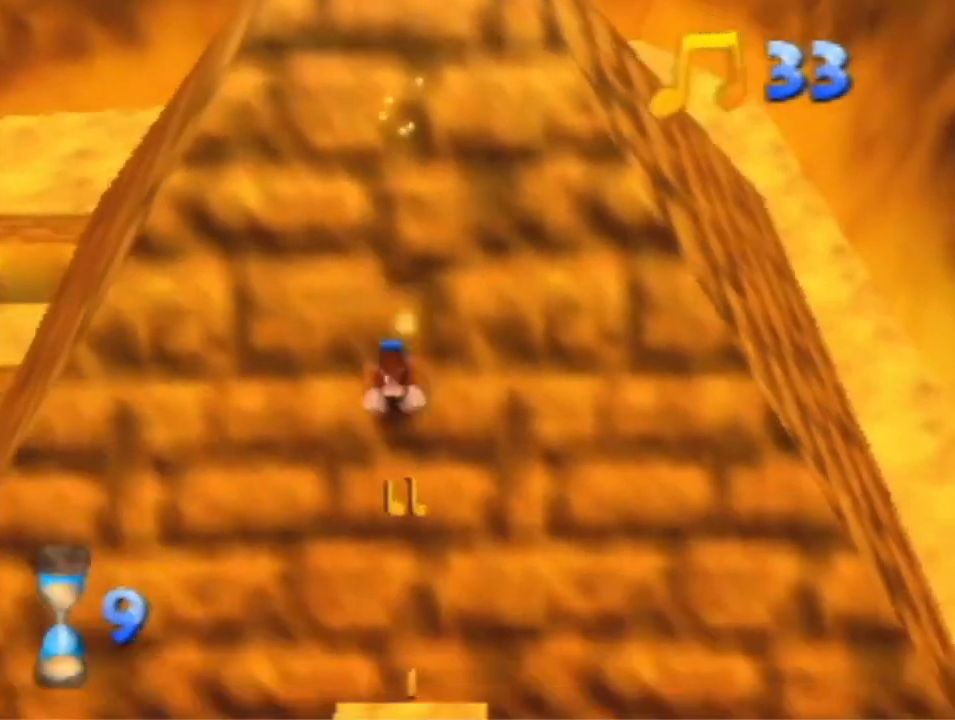
{"dt_ms": 500, "buttons": [], "left_stick": "down", "events": [[133, "B", "up"]]}
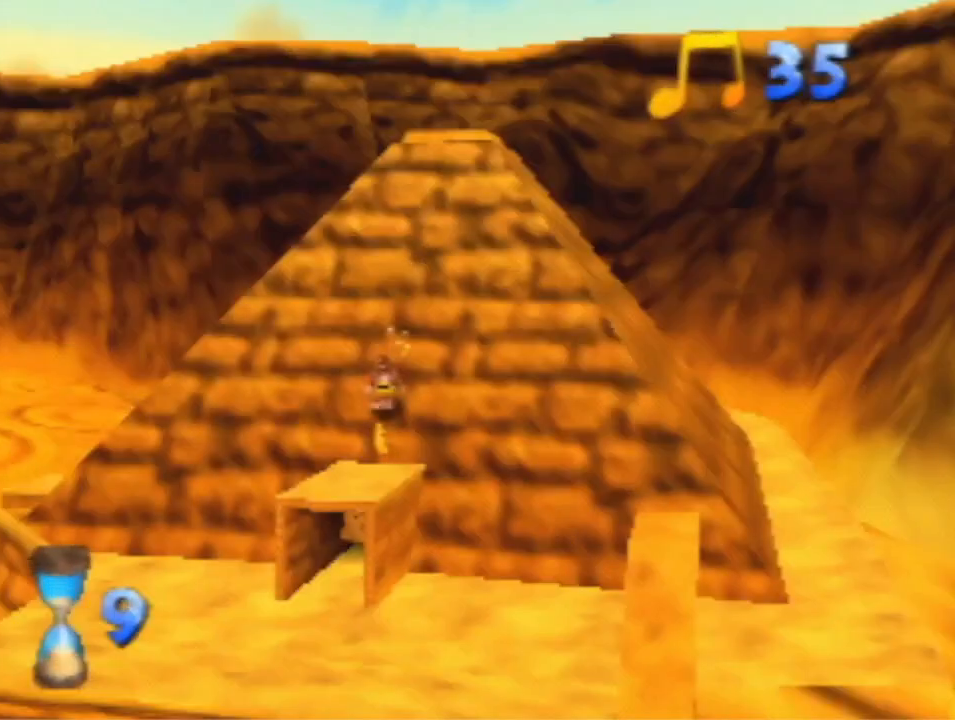
{"dt_ms": 500, "buttons": [], "left_stick": "center", "events": [[433, "left_stick", "center"]]}
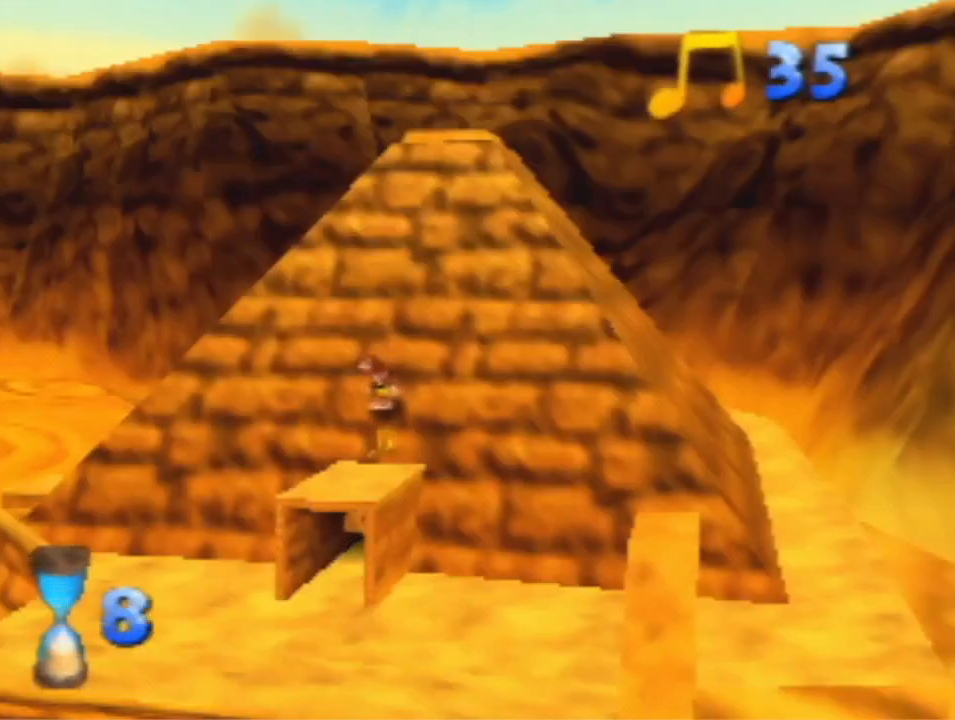
{"dt_ms": 500, "buttons": [], "left_stick": "center", "events": []}
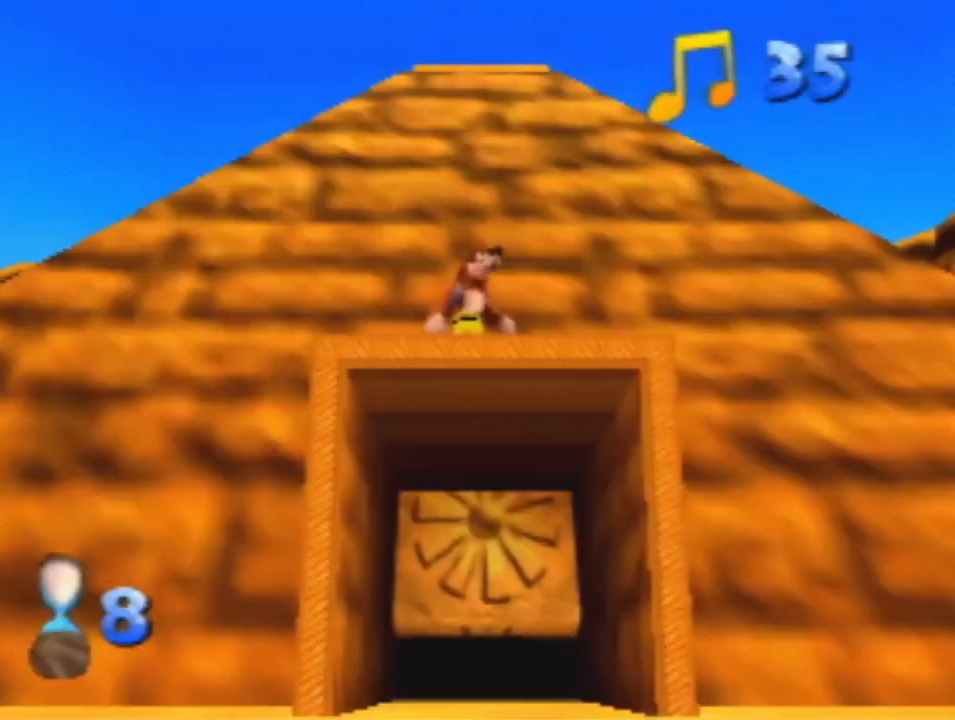
{"dt_ms": 500, "buttons": [], "left_stick": "down", "events": [[233, "left_stick", "down"]]}
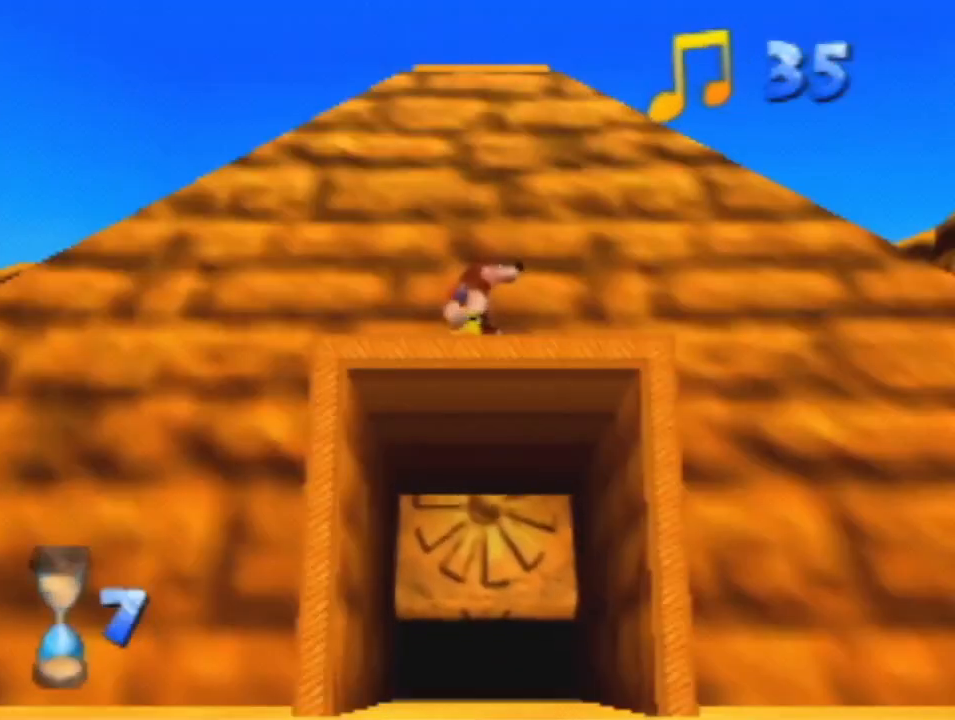
{"dt_ms": 500, "buttons": [], "left_stick": "down", "events": []}
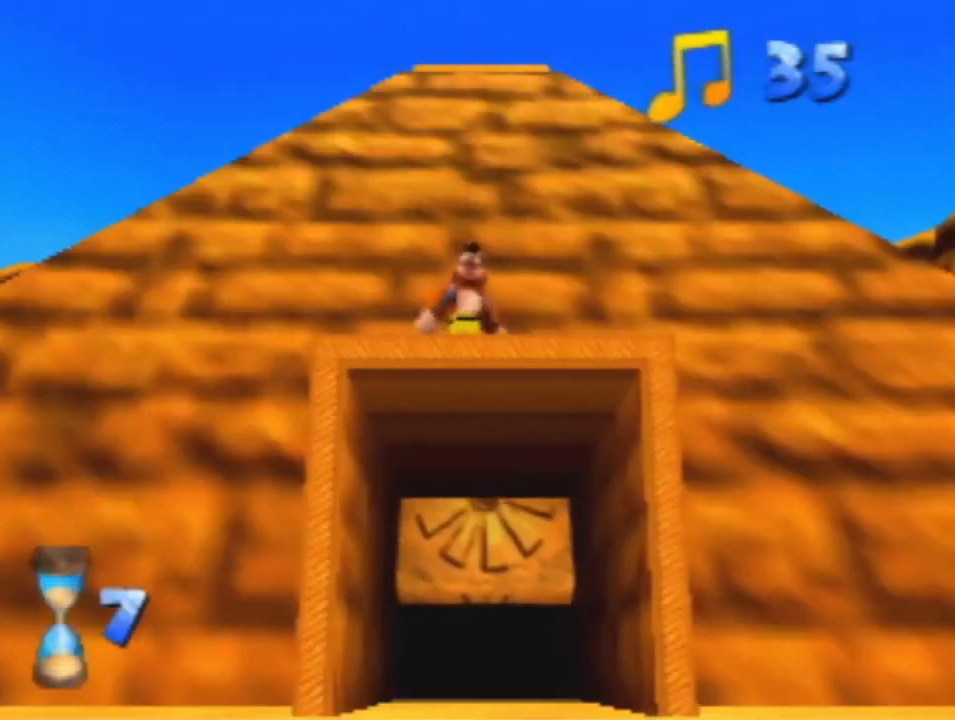
{"dt_ms": 500, "buttons": [], "left_stick": "down", "events": []}
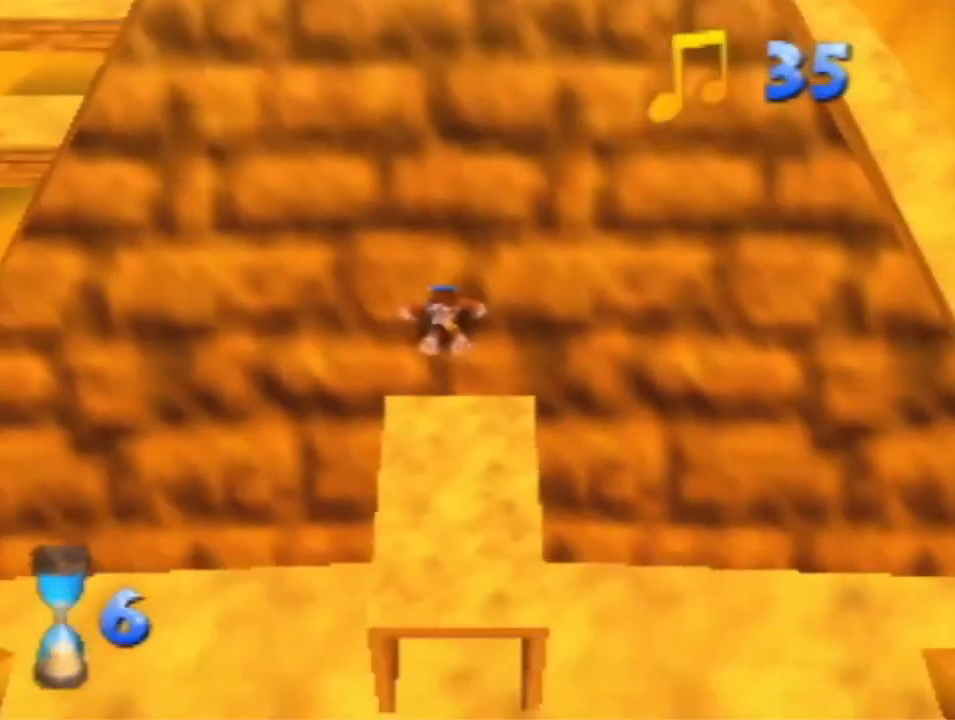
{"dt_ms": 500, "buttons": [], "left_stick": "down", "events": [[400, "A", "down"], [467, "A", "up"]]}
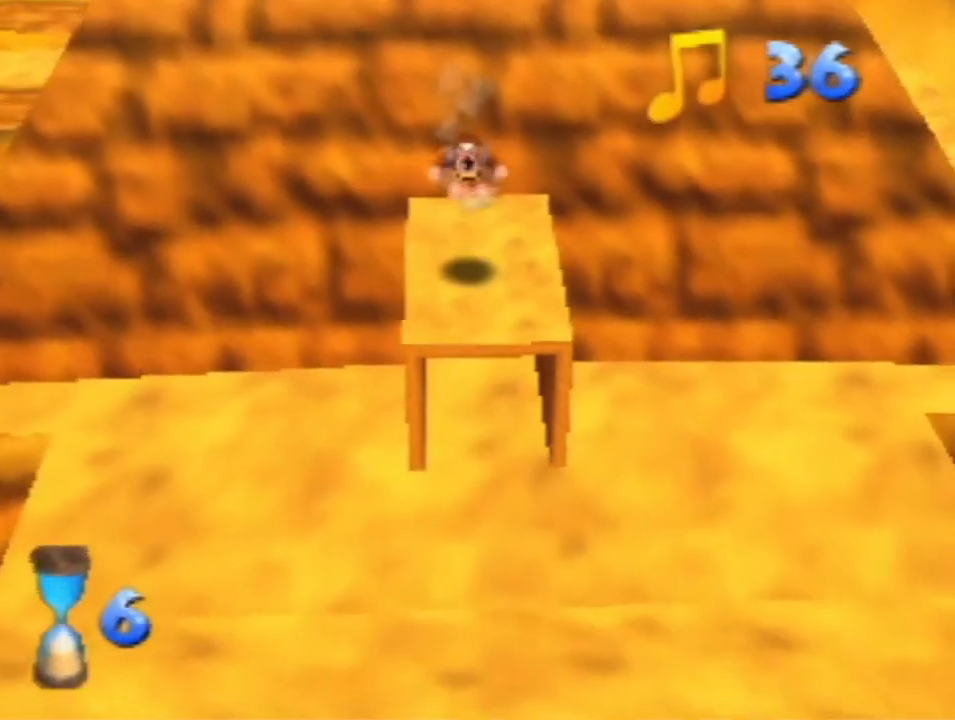
{"dt_ms": 500, "buttons": [], "left_stick": "up", "events": [[300, "left_stick", "up-right"], [367, "left_stick", "up"]]}